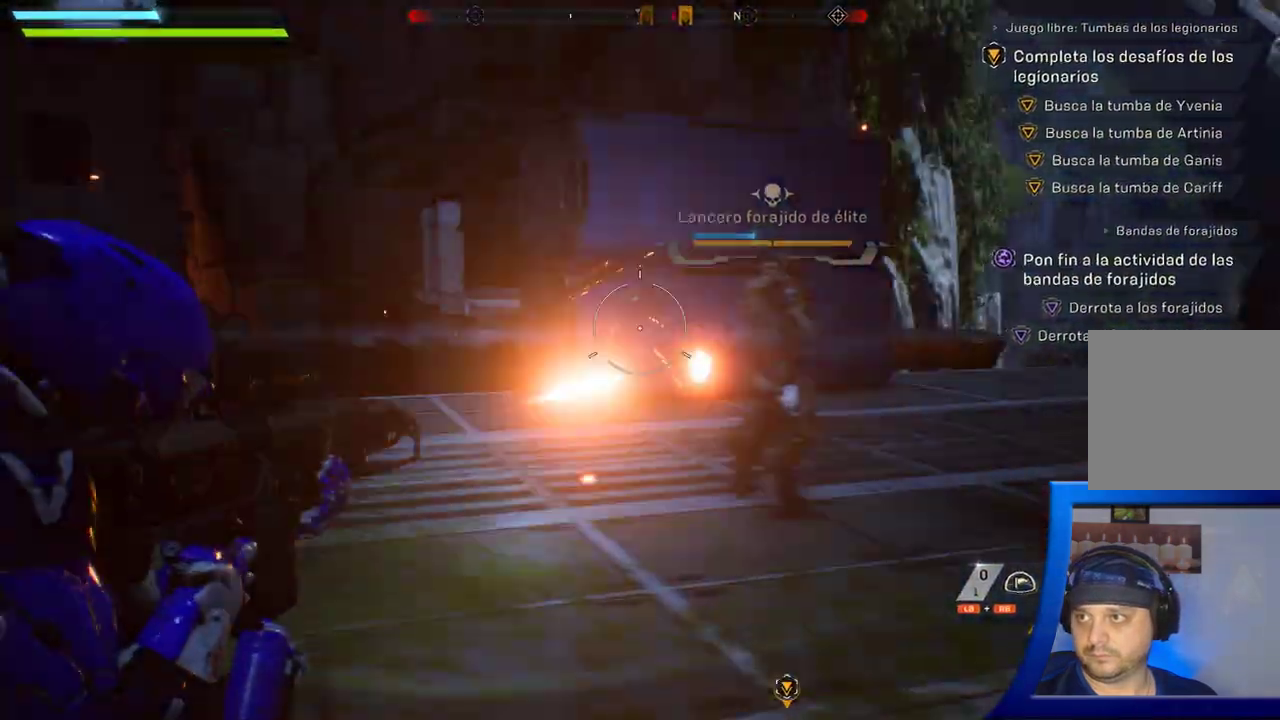
Gameplay with a controller (Xbox layout); each line is a JSON object with the inputs held at the frame after it (dt_ms = milliseconds from this image to that frame). "button_events" lists button changes between this image and that frame as [ms after this image, input, new state], when the widget could be followed in between (sticks are given only as held states). Not read: A HOME L2 R2 X Y.
{"dt_ms": 500, "buttons": [], "left_stick": "left", "right_stick": "right", "button_events": []}
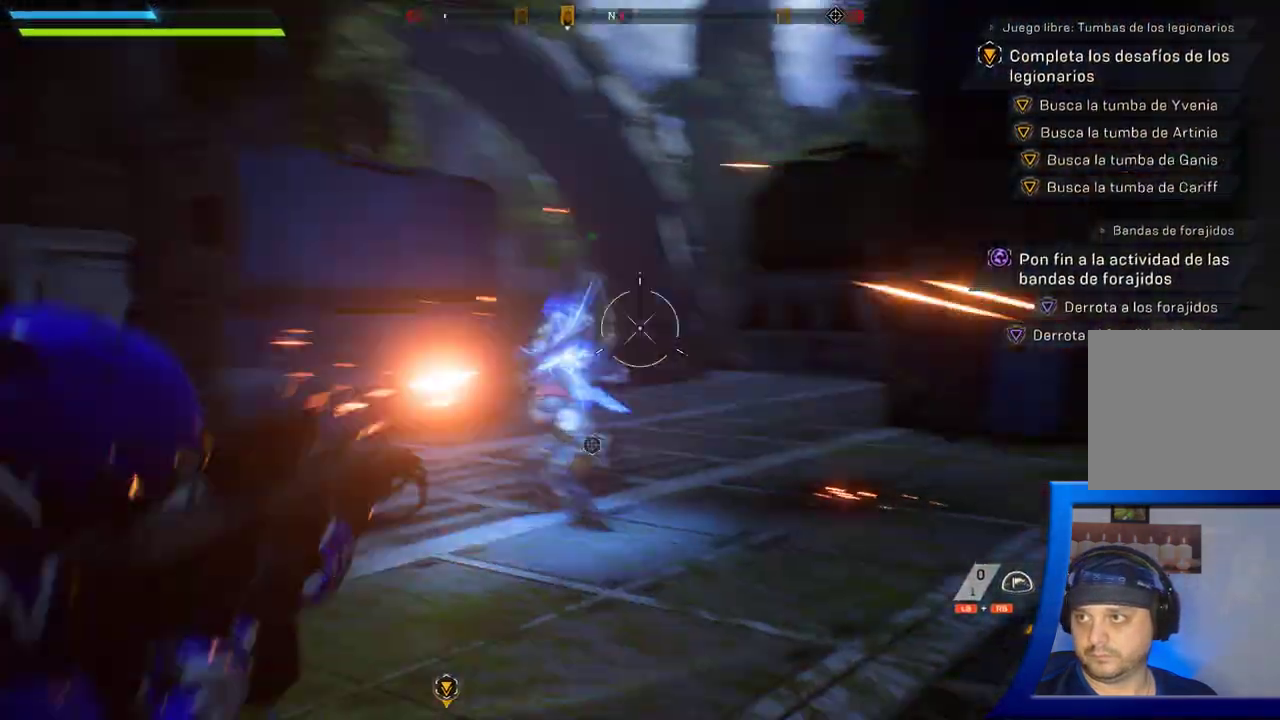
{"dt_ms": 1000, "buttons": [], "left_stick": "up-left", "right_stick": "center"}
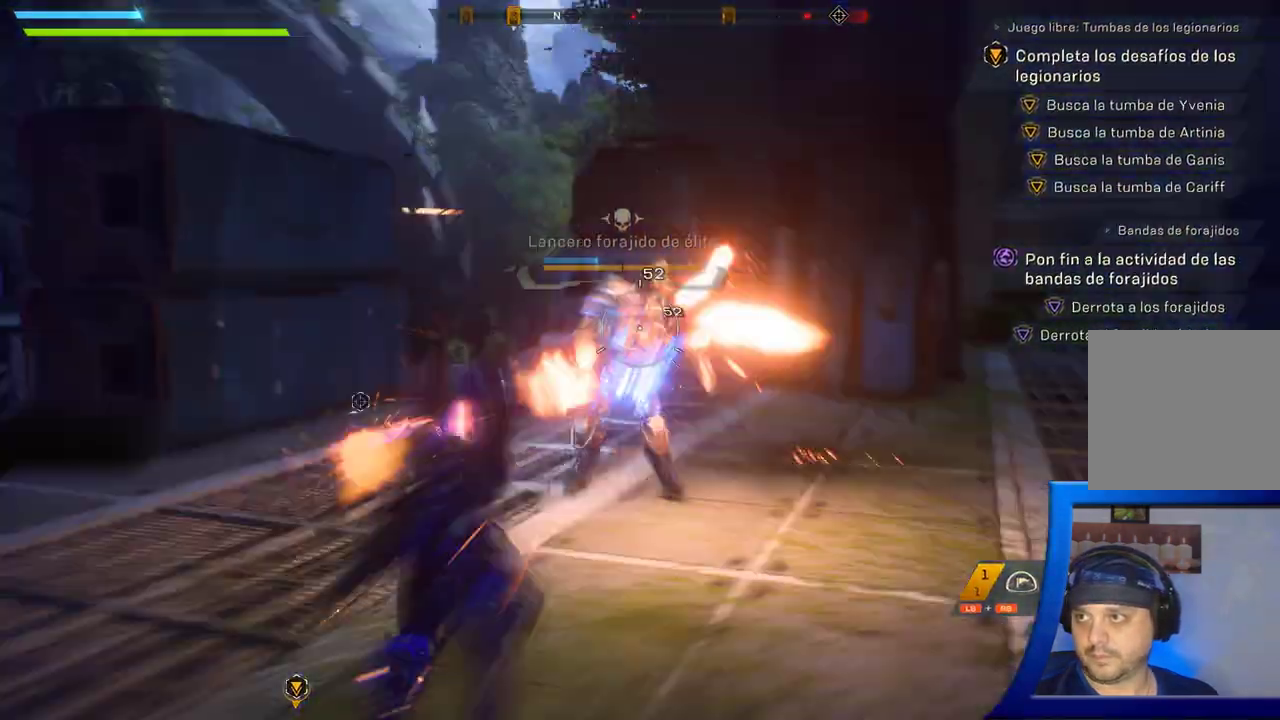
{"dt_ms": 500, "buttons": [], "left_stick": "left", "right_stick": "center", "button_events": []}
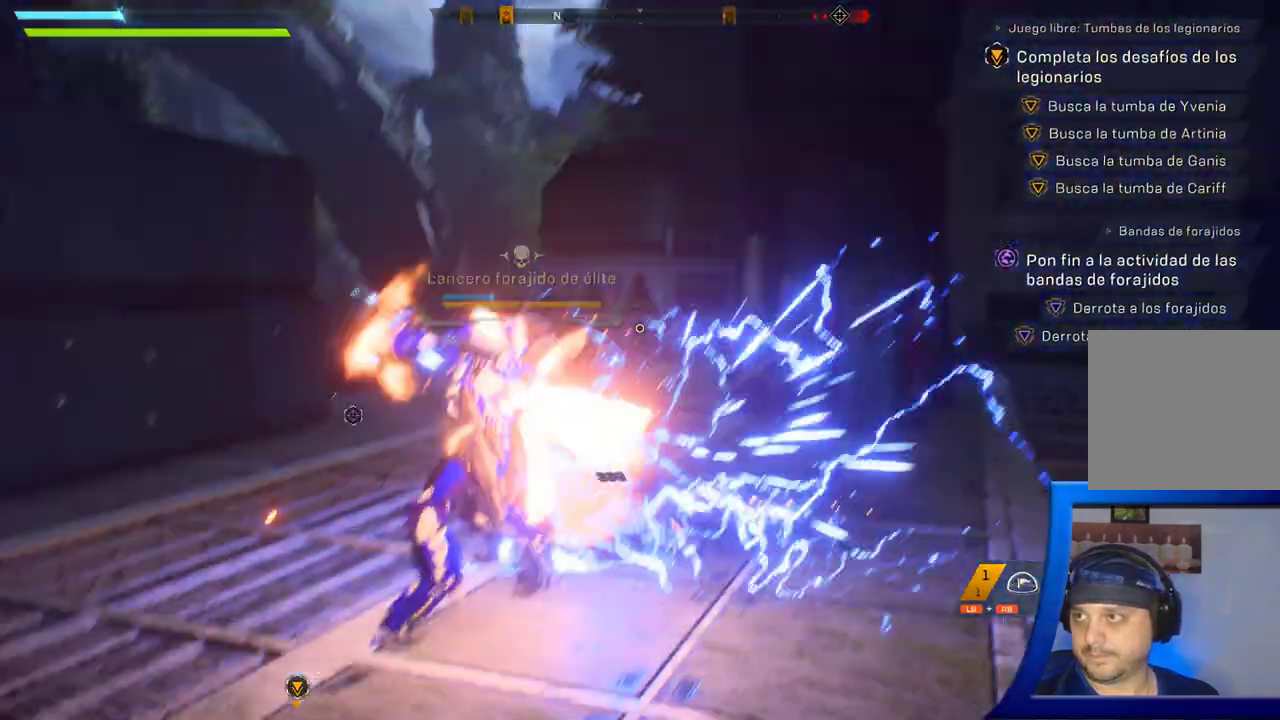
{"dt_ms": 500, "buttons": [], "left_stick": "down", "right_stick": "center", "button_events": []}
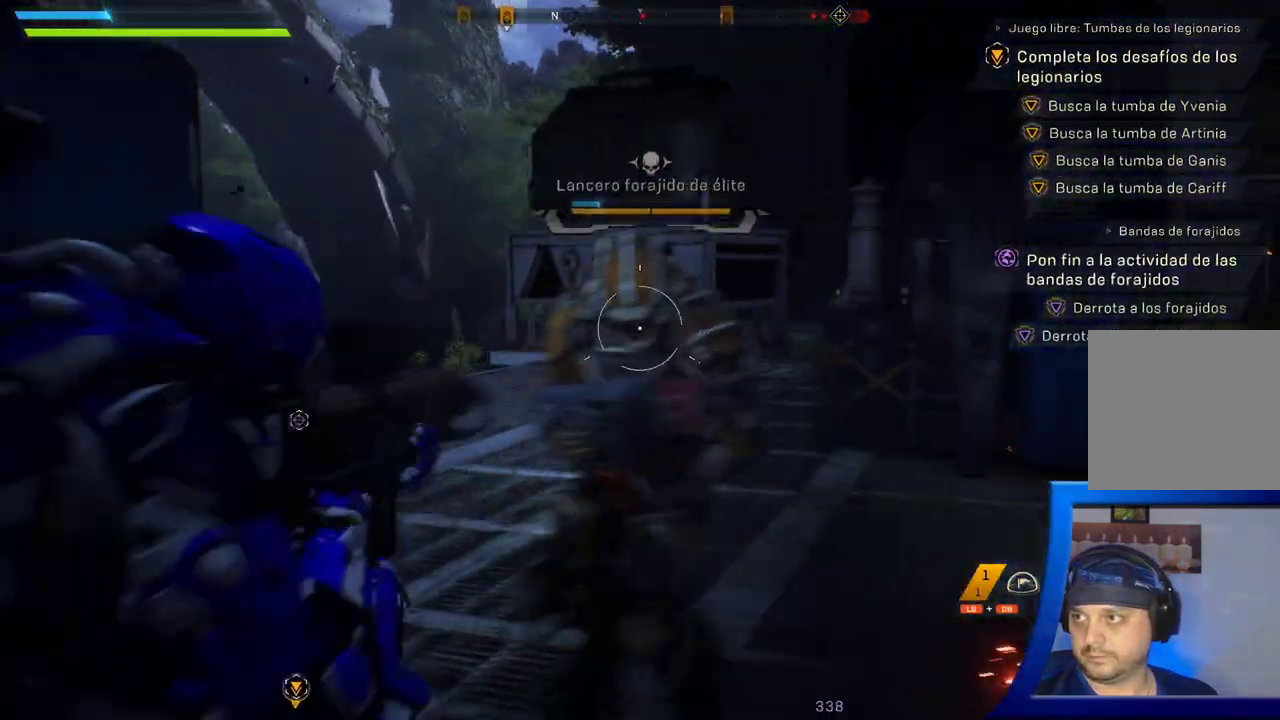
{"dt_ms": 500, "buttons": [], "left_stick": "down", "right_stick": "down-right"}
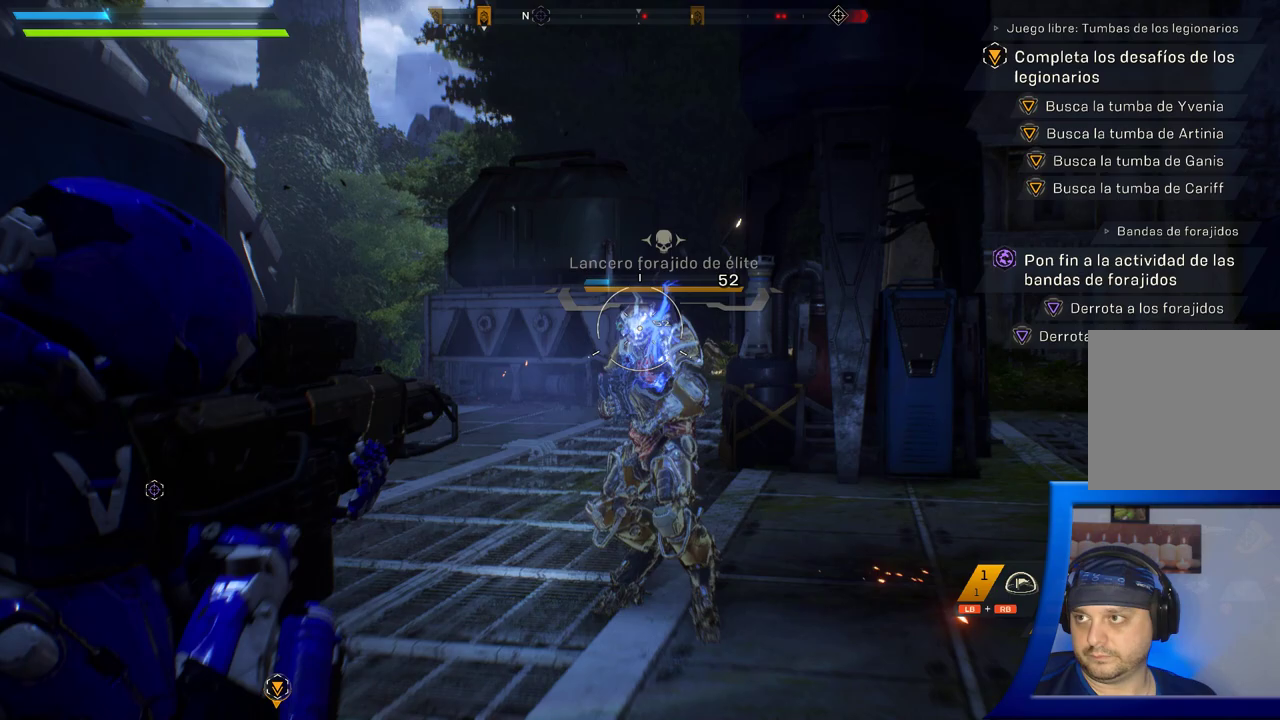
{"dt_ms": 500, "buttons": [], "left_stick": "down-left", "right_stick": "down"}
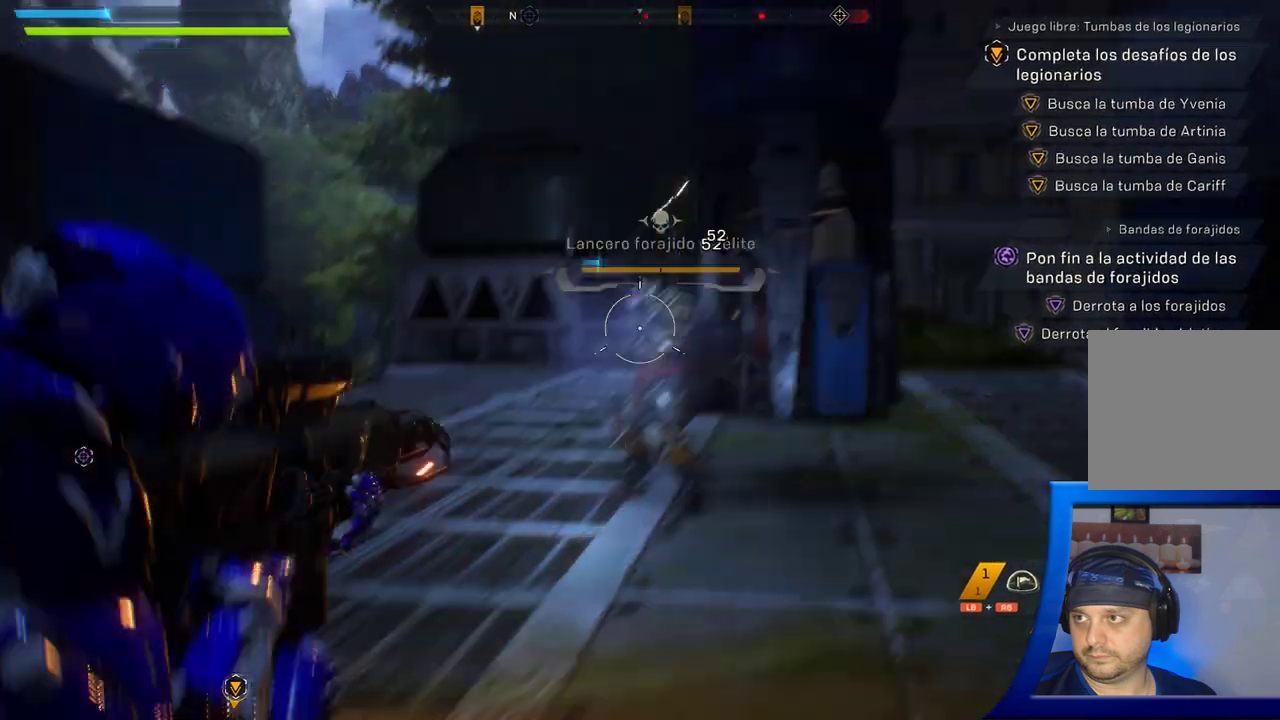
{"dt_ms": 500, "buttons": [], "left_stick": "down", "right_stick": "down", "button_events": []}
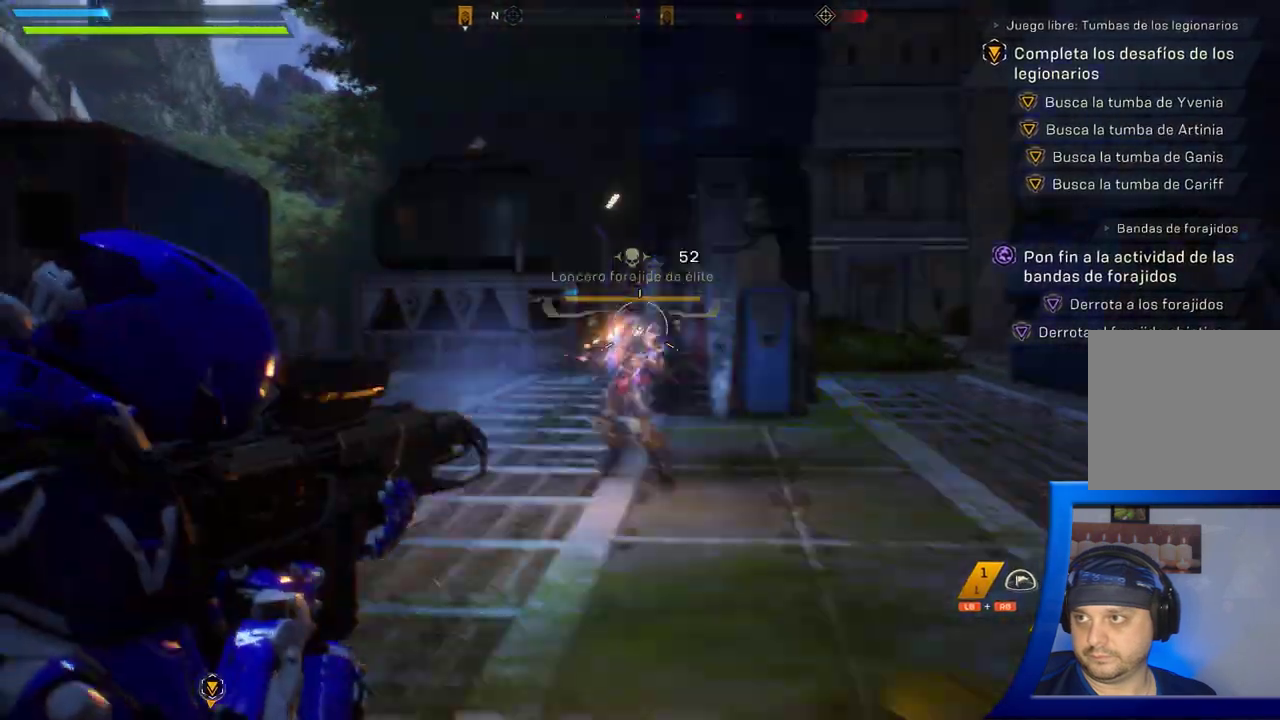
{"dt_ms": 500, "buttons": [], "left_stick": "center", "right_stick": "center", "button_events": []}
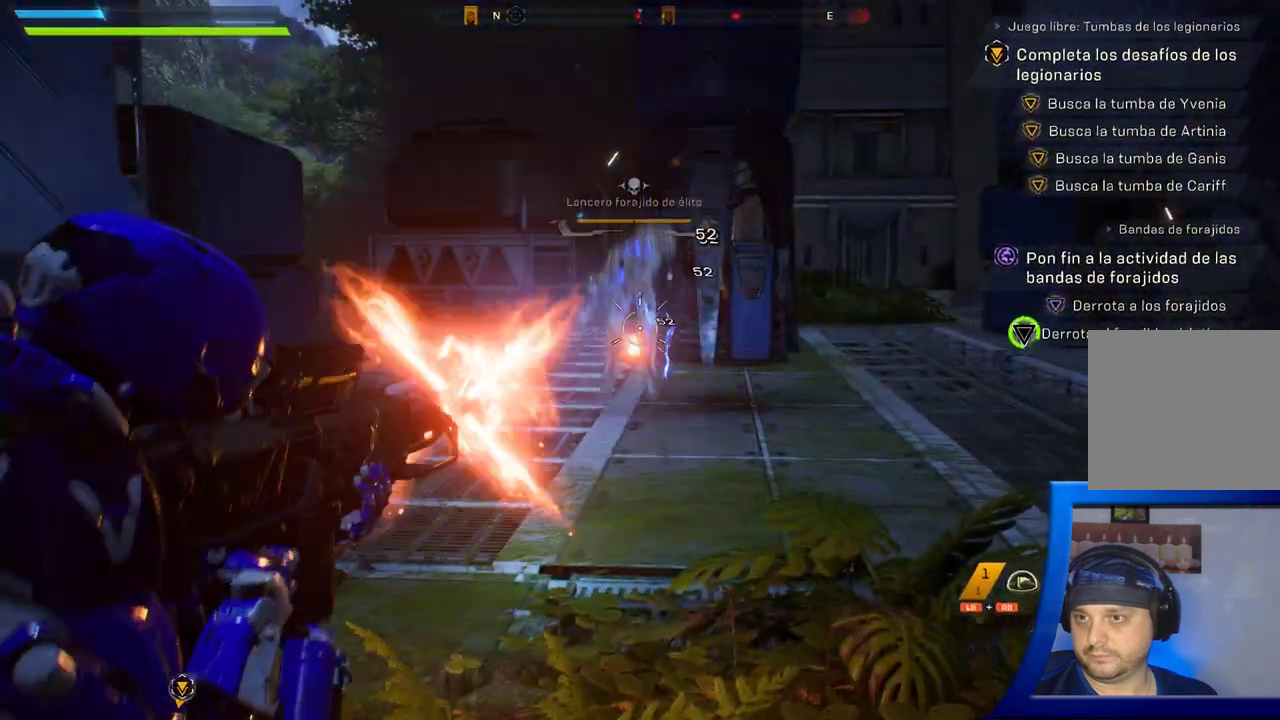
{"dt_ms": 500, "buttons": [], "left_stick": "center", "right_stick": "center", "button_events": []}
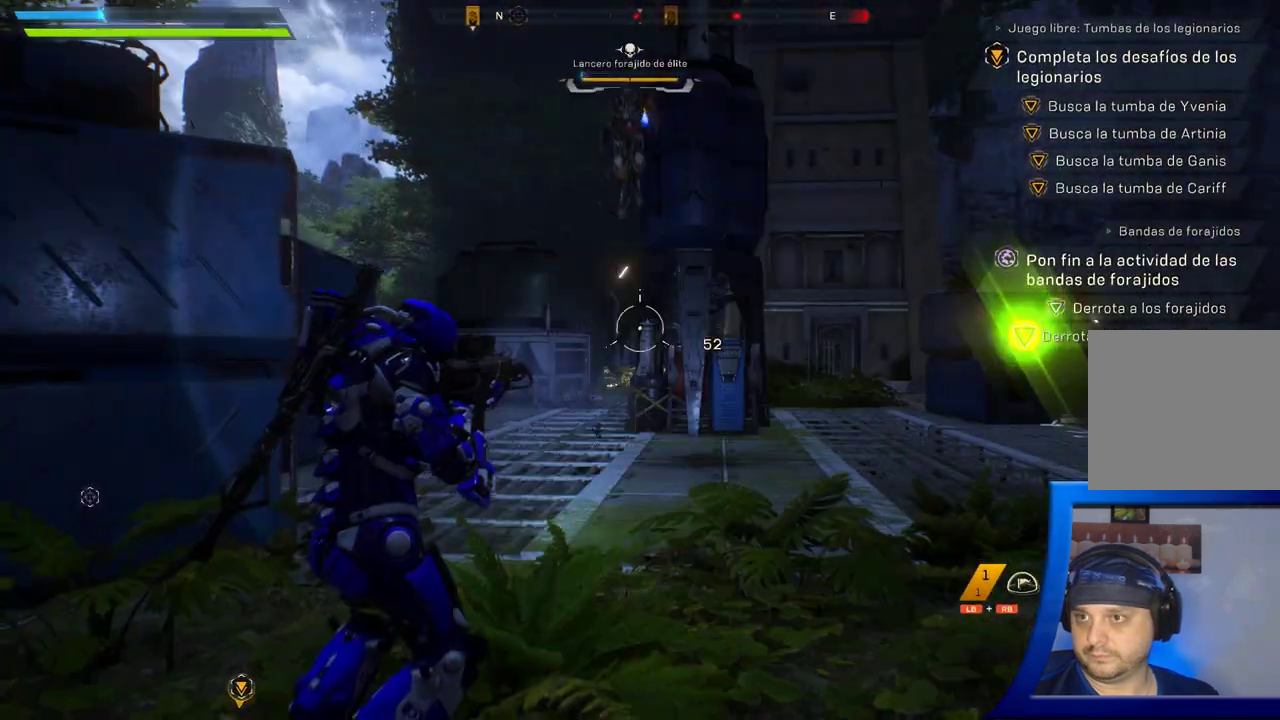
{"dt_ms": 500, "buttons": ["B"], "left_stick": "left", "right_stick": "center", "button_events": [[400, "B", "down"]]}
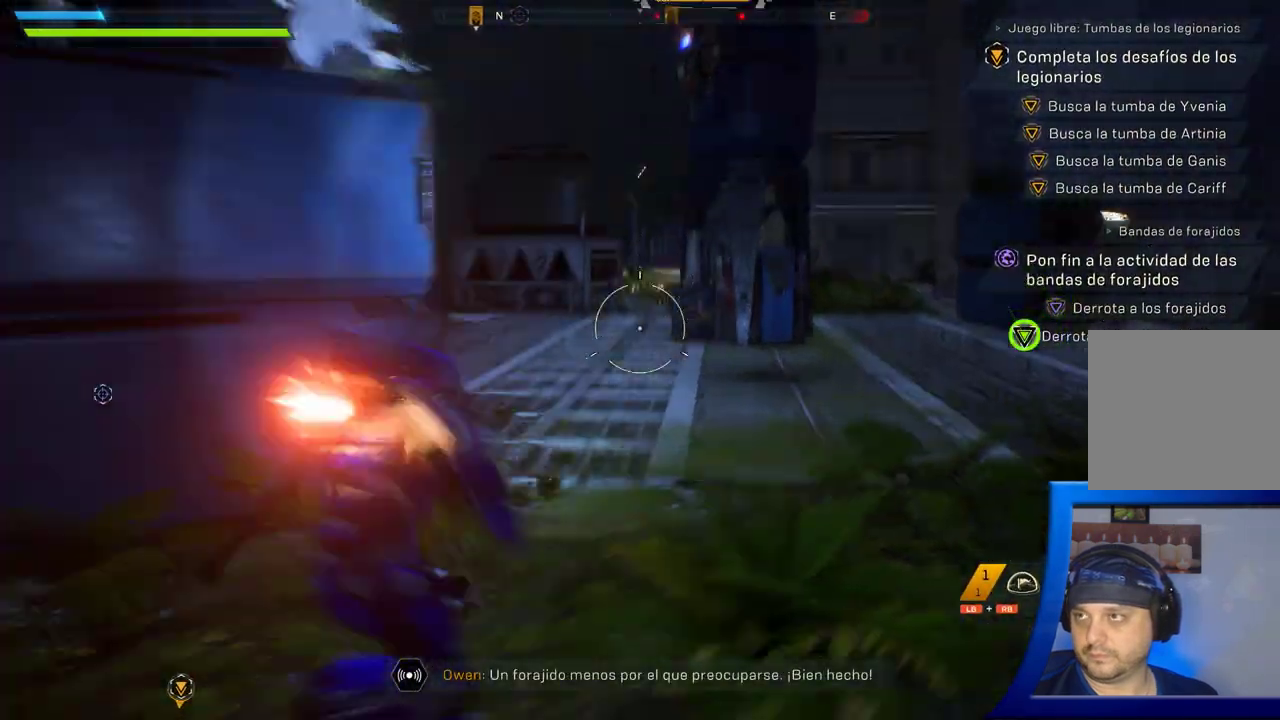
{"dt_ms": 500, "buttons": [], "left_stick": "right", "right_stick": "up-right", "button_events": [[17, "B", "up"]]}
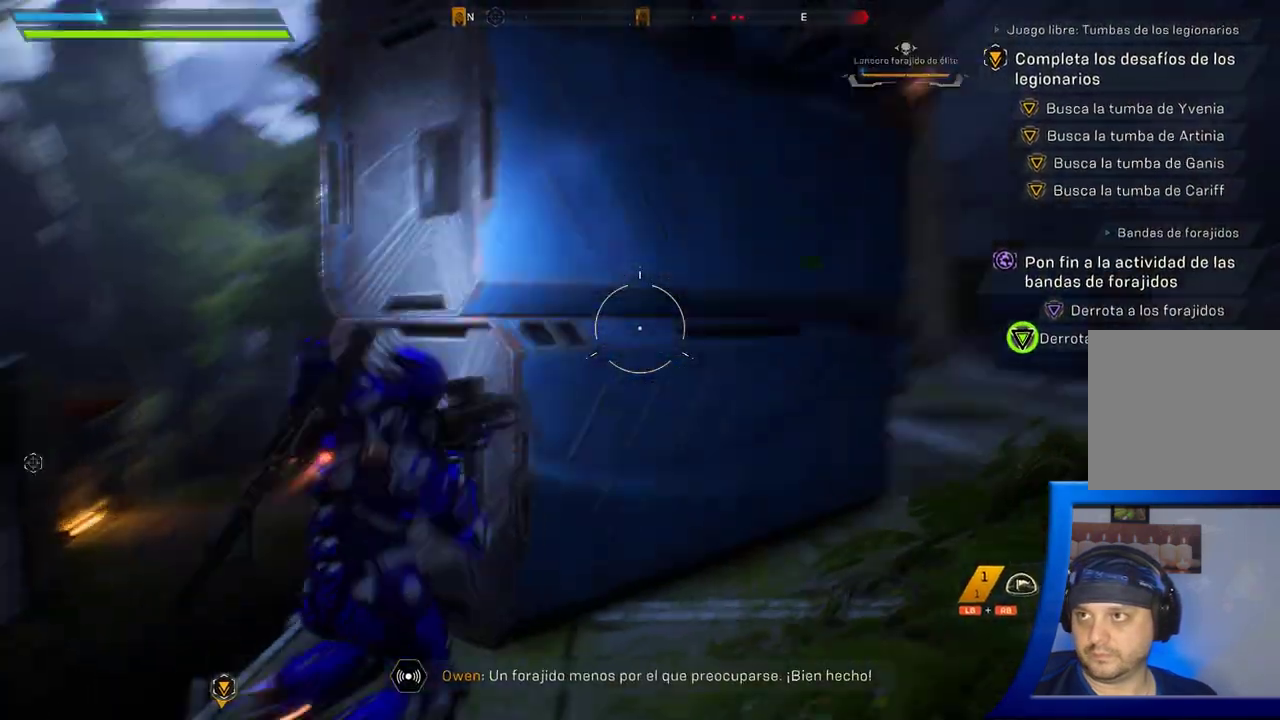
{"dt_ms": 1000, "buttons": [], "left_stick": "up", "right_stick": "center", "button_events": []}
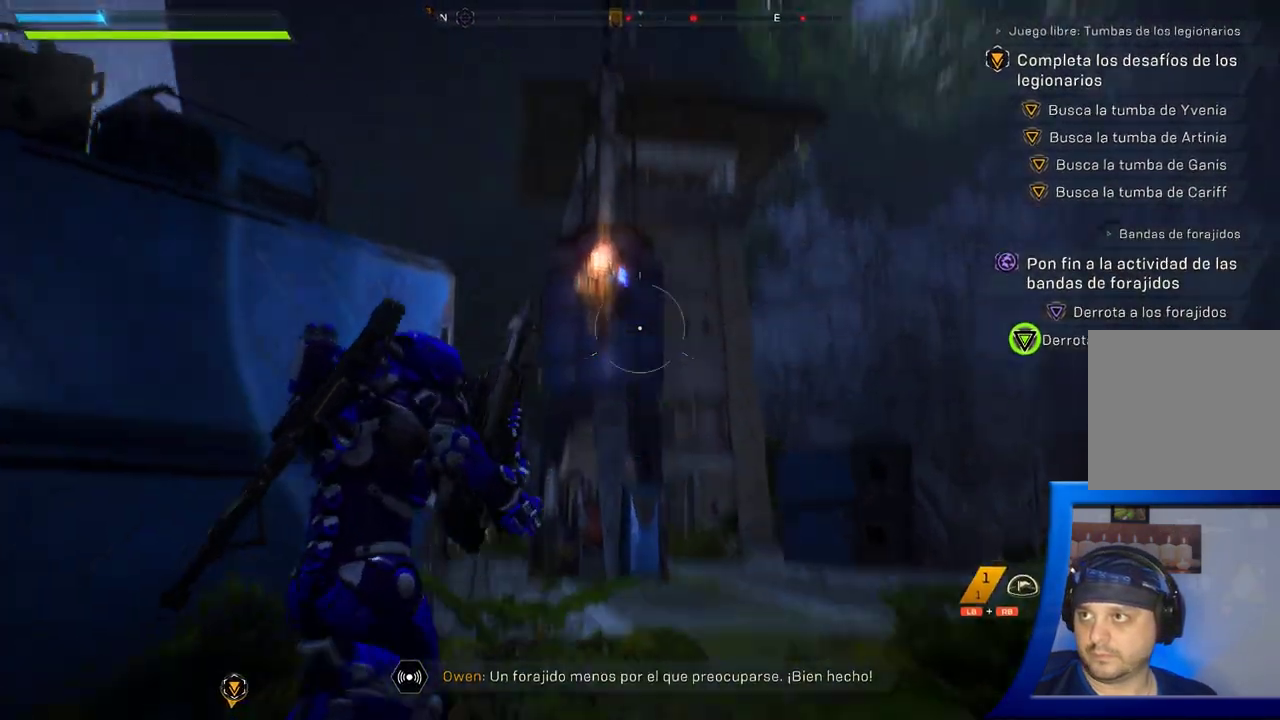
{"dt_ms": 500, "buttons": [], "left_stick": "center", "right_stick": "center", "button_events": []}
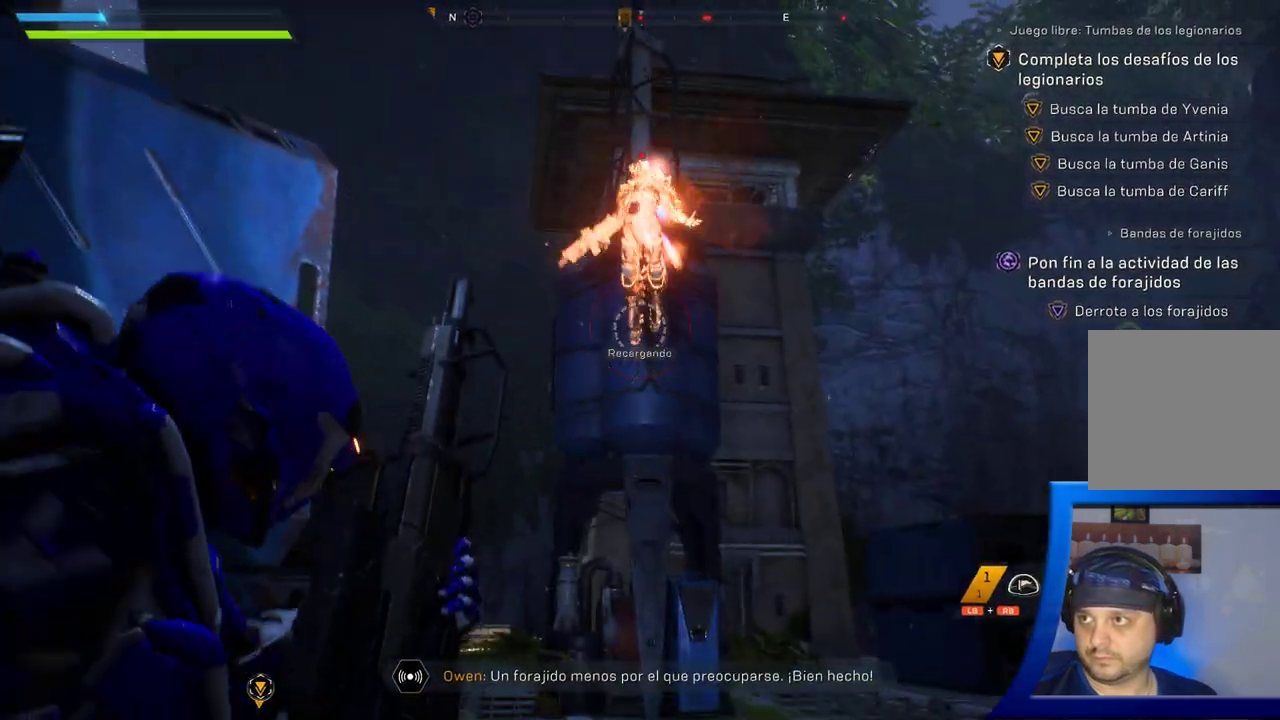
{"dt_ms": 500, "buttons": [], "left_stick": "down", "right_stick": "center", "button_events": []}
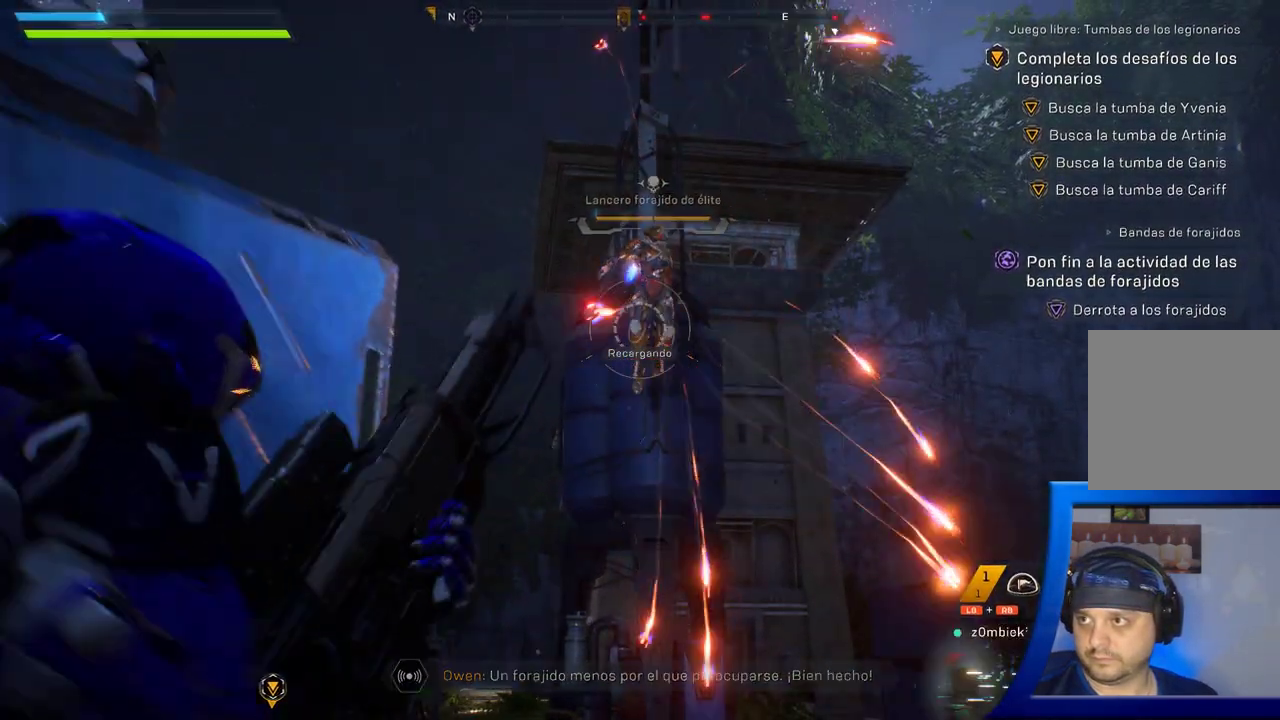
{"dt_ms": 500, "buttons": [], "left_stick": "down-right", "right_stick": "center"}
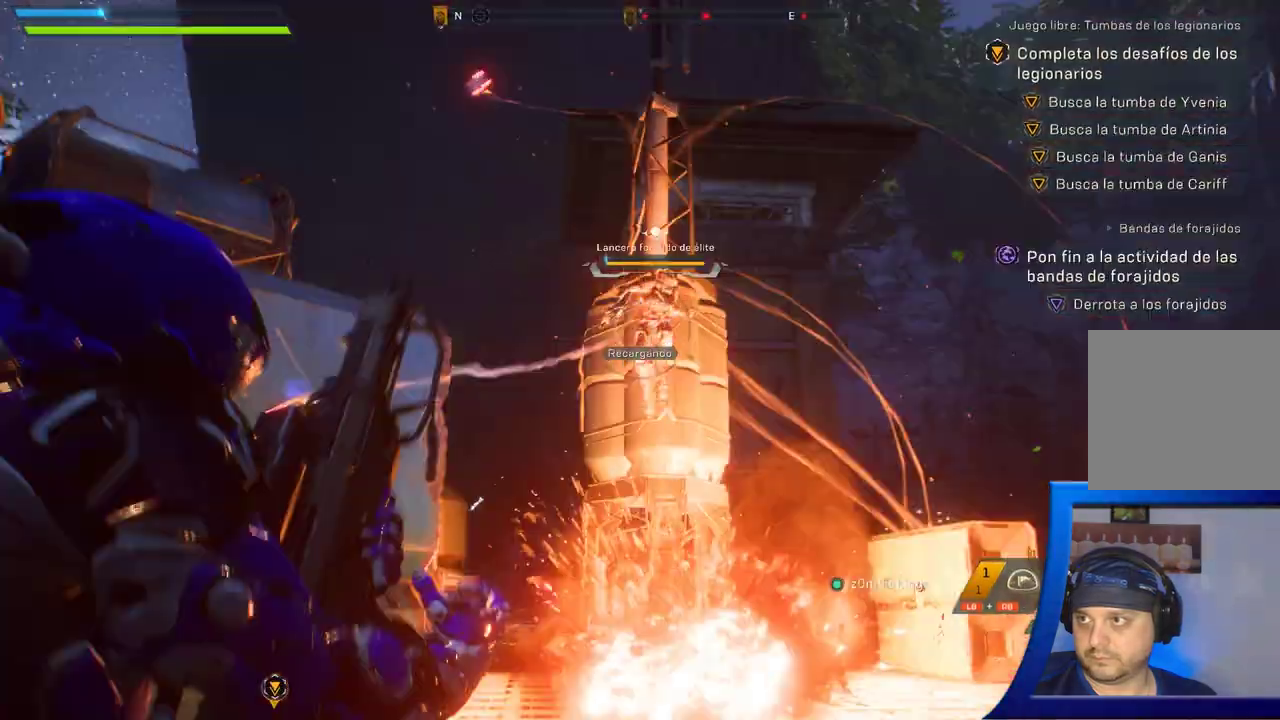
{"dt_ms": 1000, "buttons": [], "left_stick": "center", "right_stick": "down"}
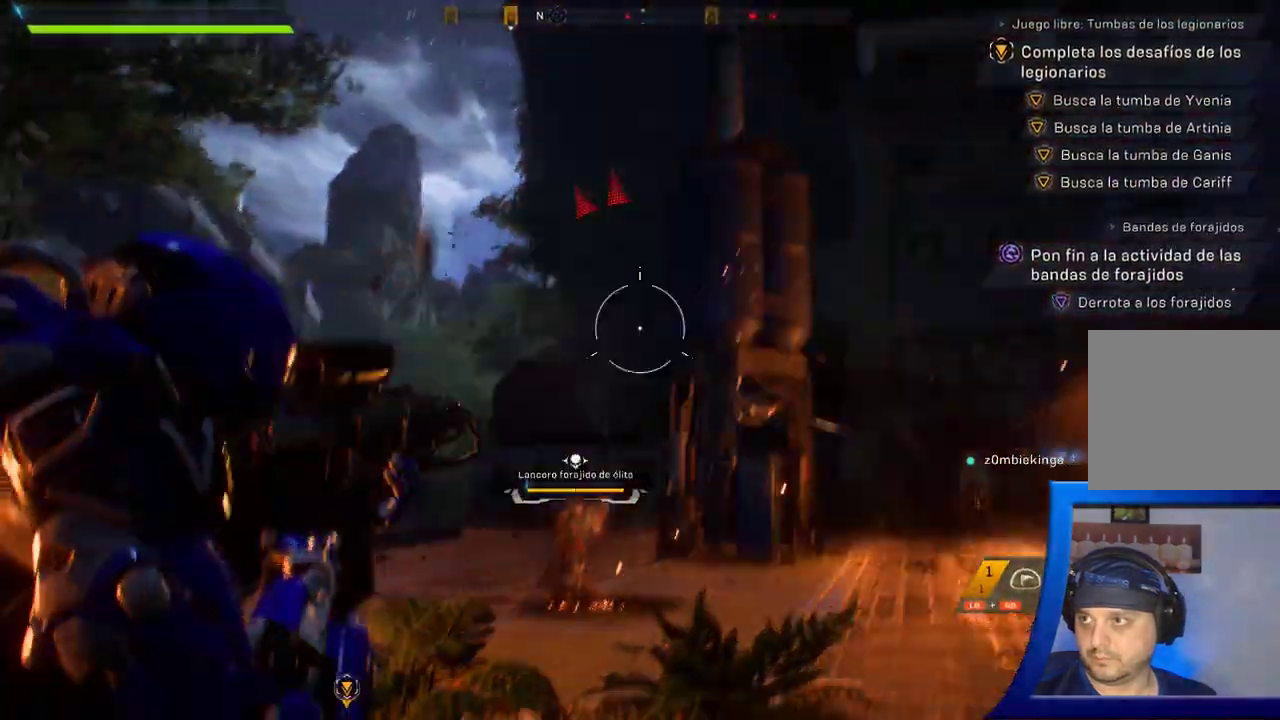
{"dt_ms": 500, "buttons": [], "left_stick": "up-left", "right_stick": "down", "button_events": []}
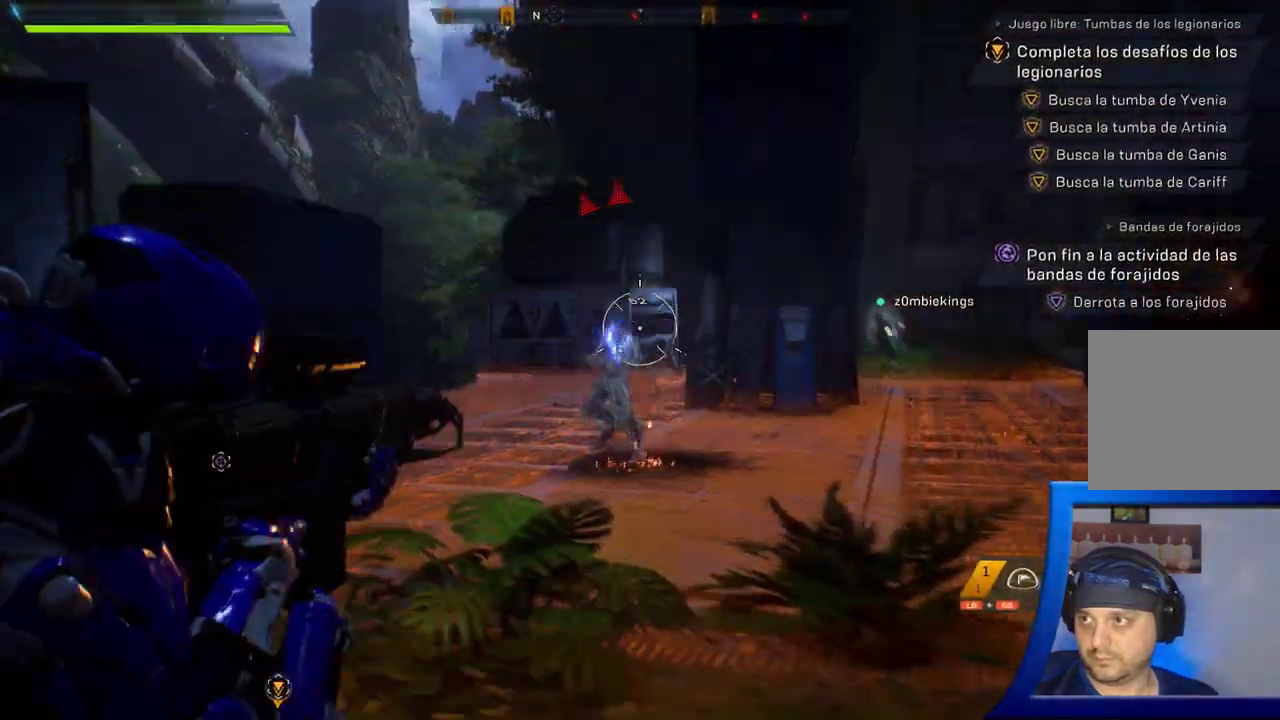
{"dt_ms": 500, "buttons": [], "left_stick": "up-left", "right_stick": "down-right"}
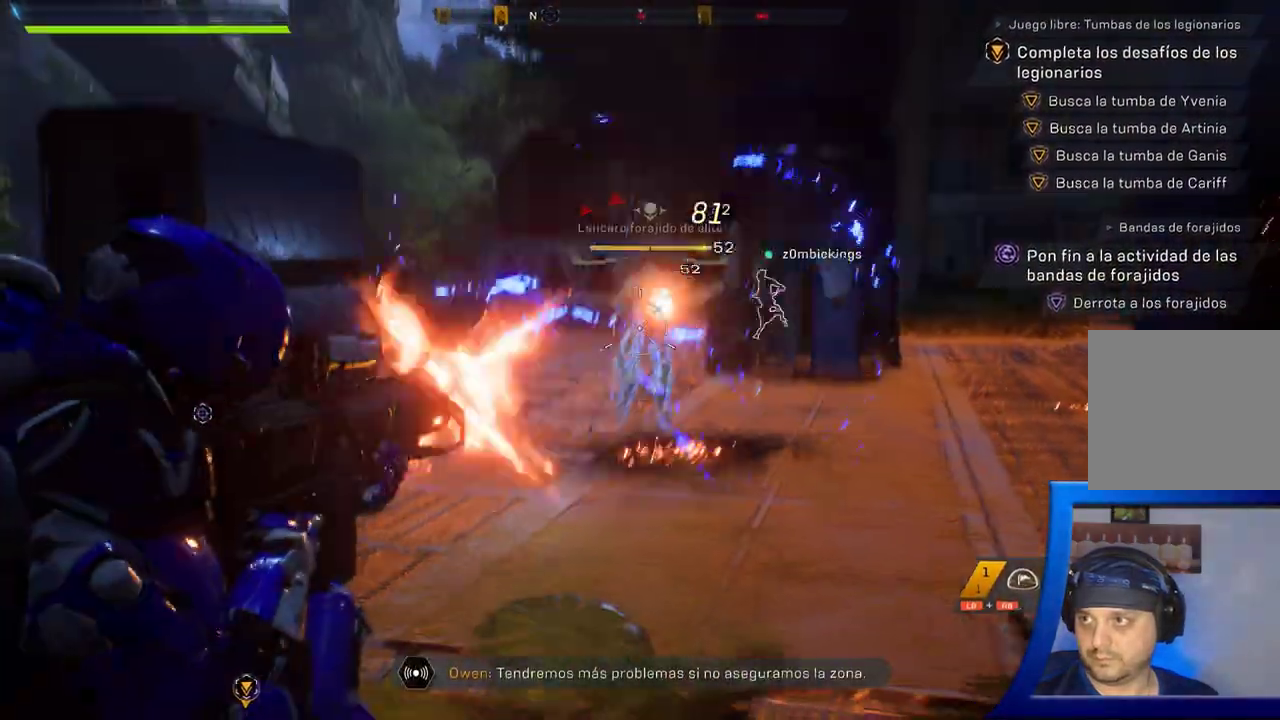
{"dt_ms": 500, "buttons": [], "left_stick": "up", "right_stick": "down"}
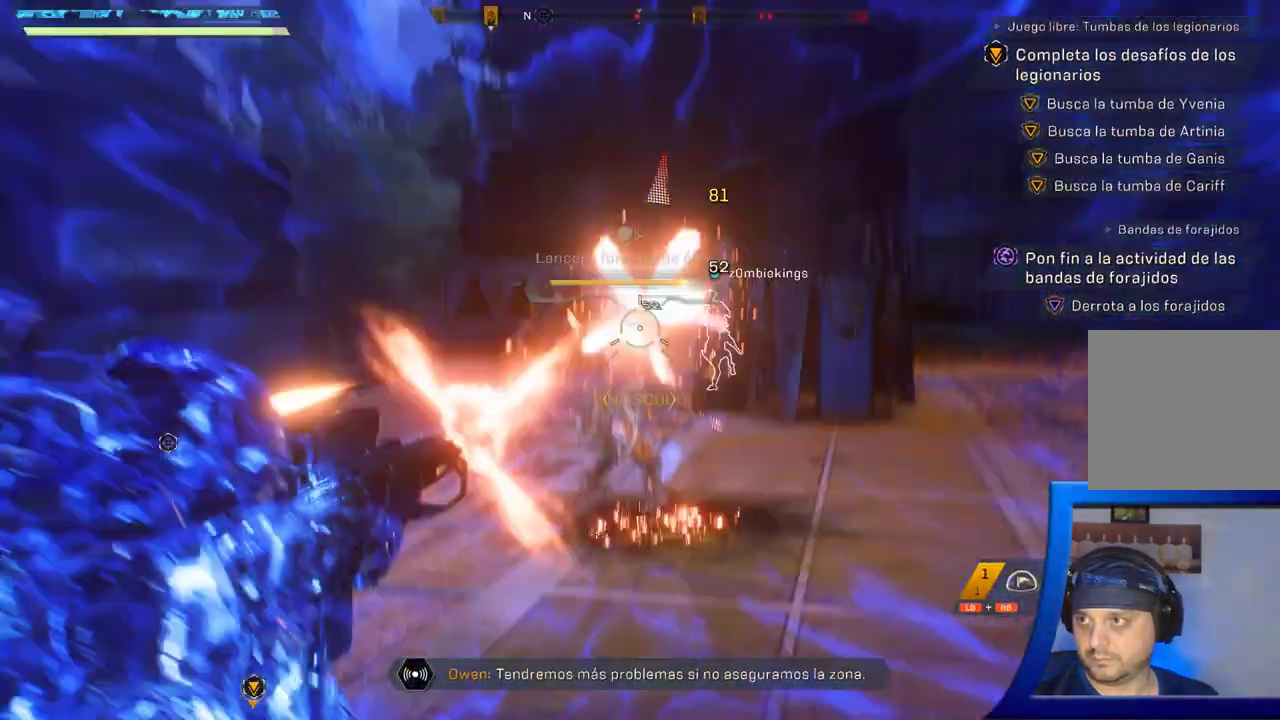
{"dt_ms": 500, "buttons": [], "left_stick": "up", "right_stick": "center", "button_events": []}
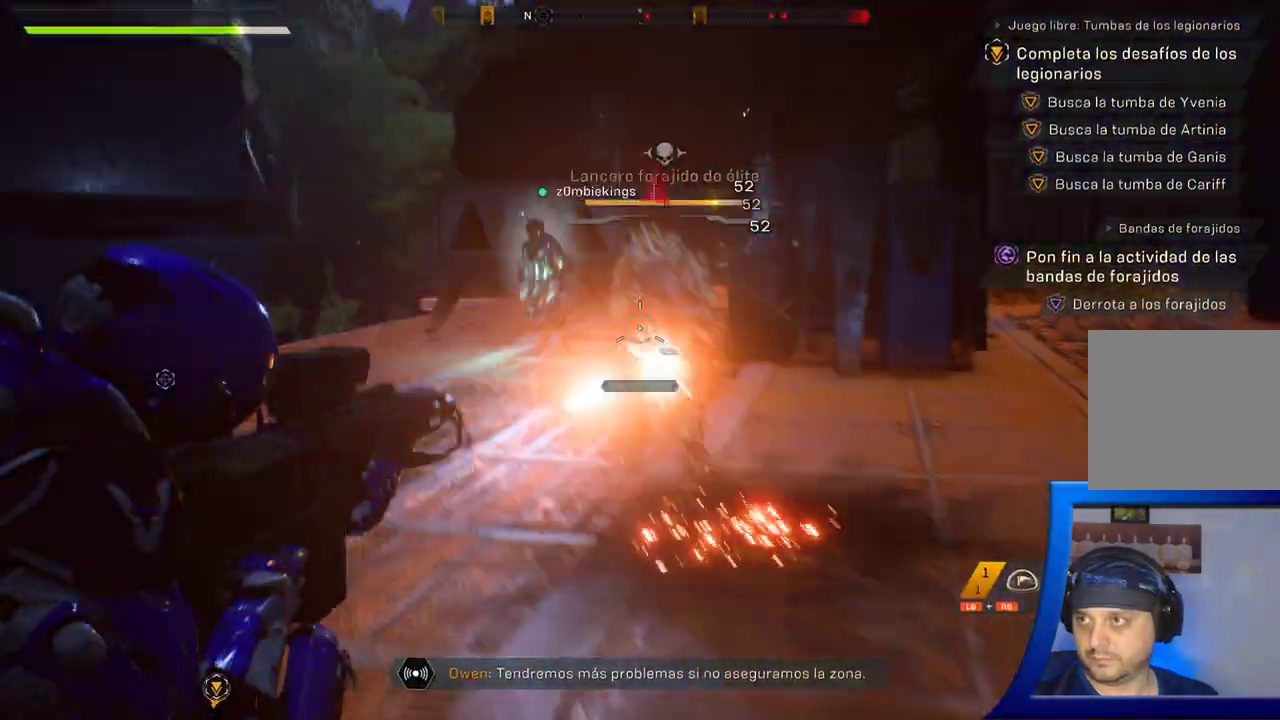
{"dt_ms": 500, "buttons": [], "left_stick": "center", "right_stick": "down-right", "button_events": []}
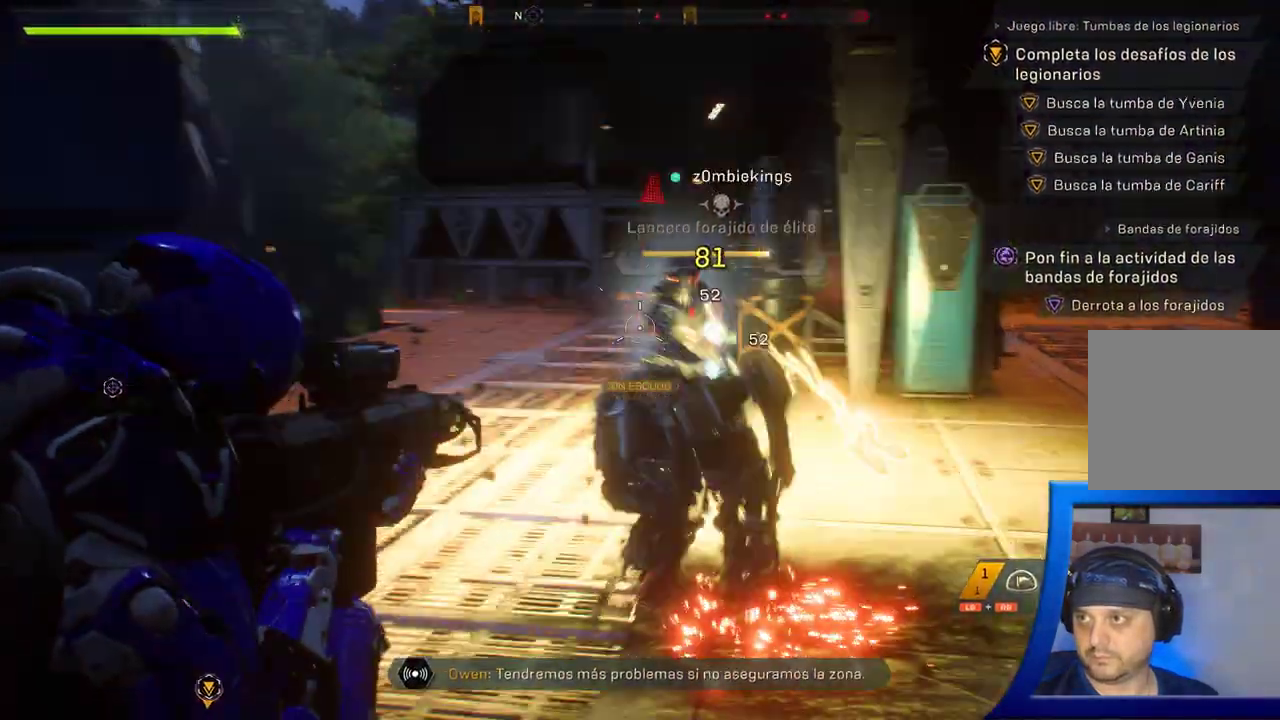
{"dt_ms": 500, "buttons": [], "left_stick": "down", "right_stick": "down", "button_events": []}
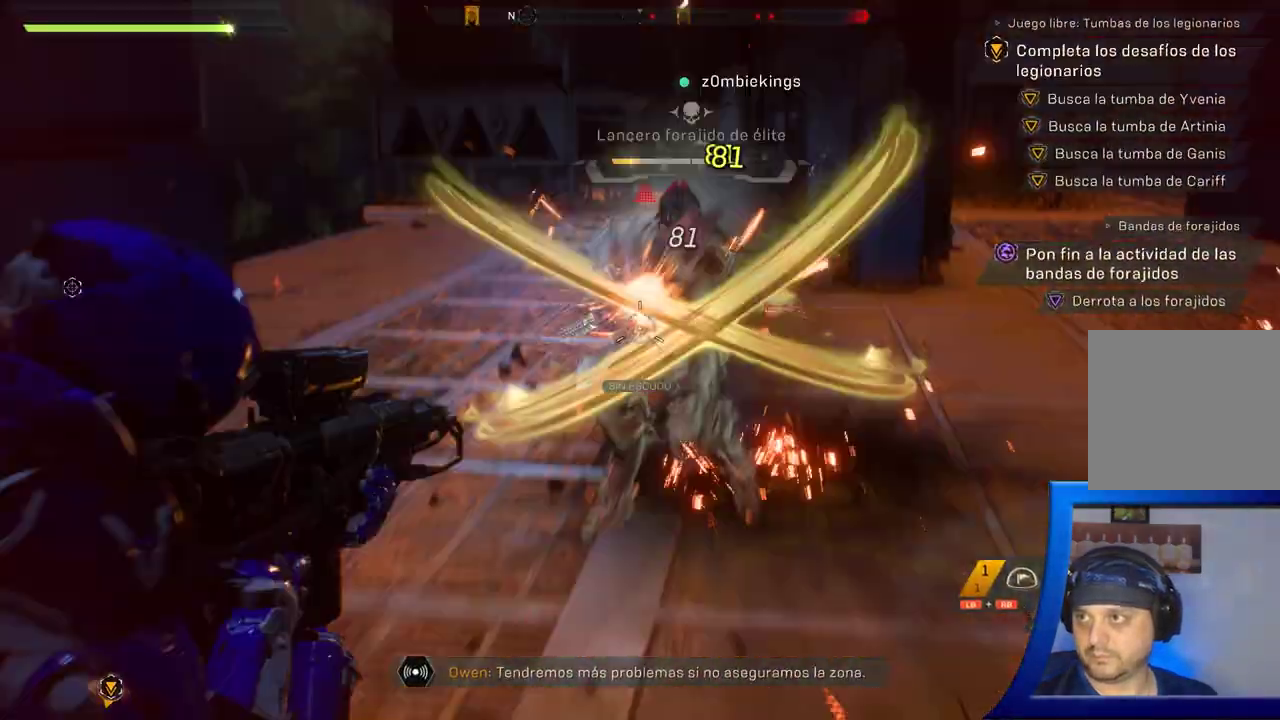
{"dt_ms": 1000, "buttons": [], "left_stick": "down", "right_stick": "down-right"}
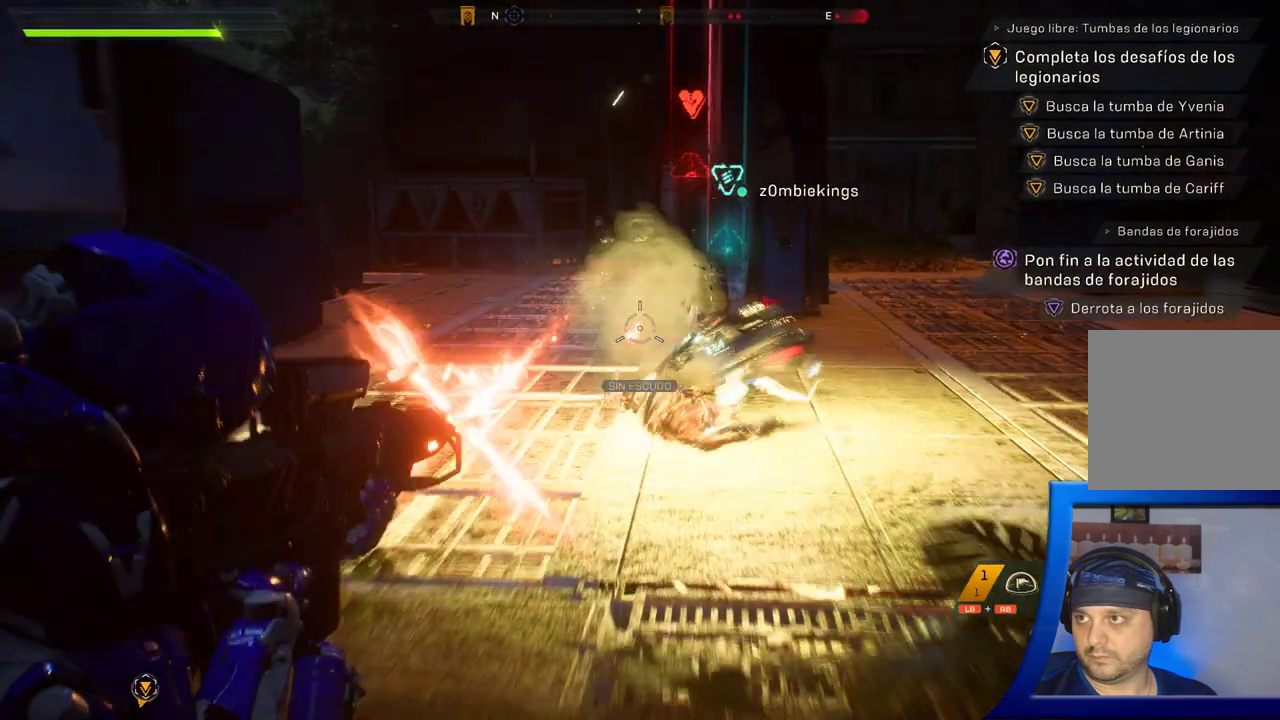
{"dt_ms": 500, "buttons": [], "left_stick": "center", "right_stick": "center", "button_events": []}
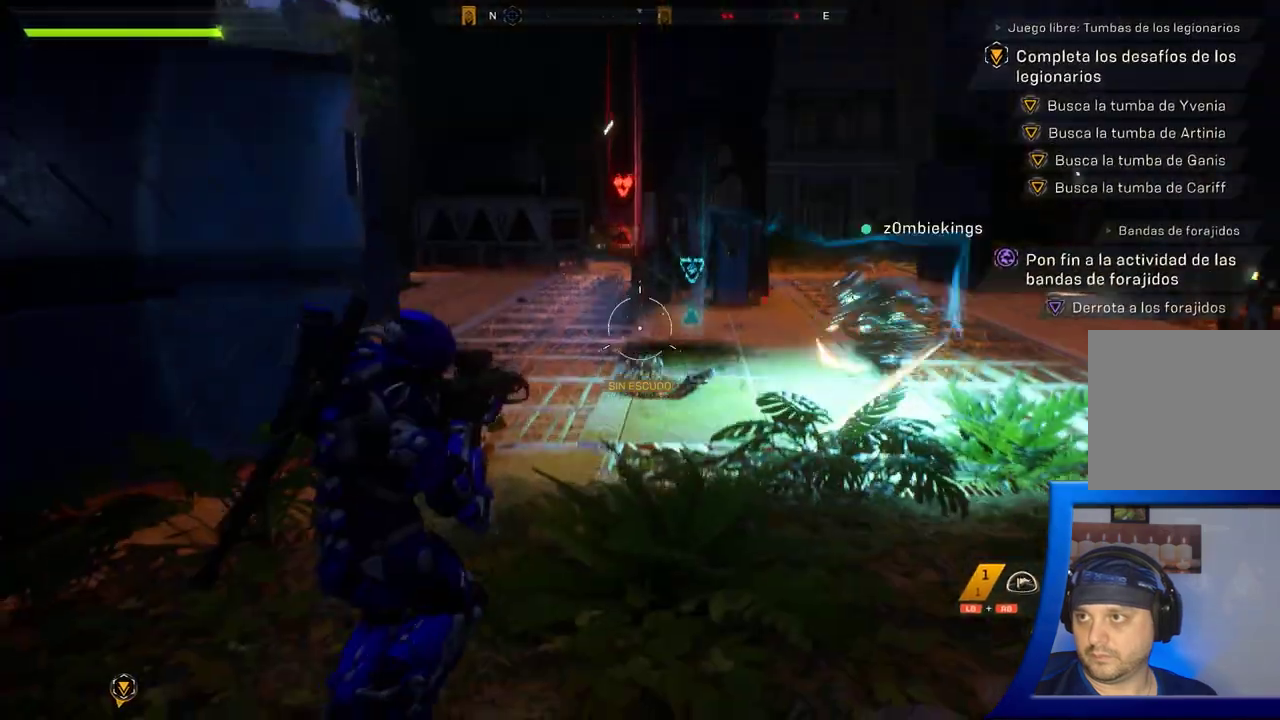
{"dt_ms": 500, "buttons": [], "left_stick": "up-left", "right_stick": "center", "button_events": []}
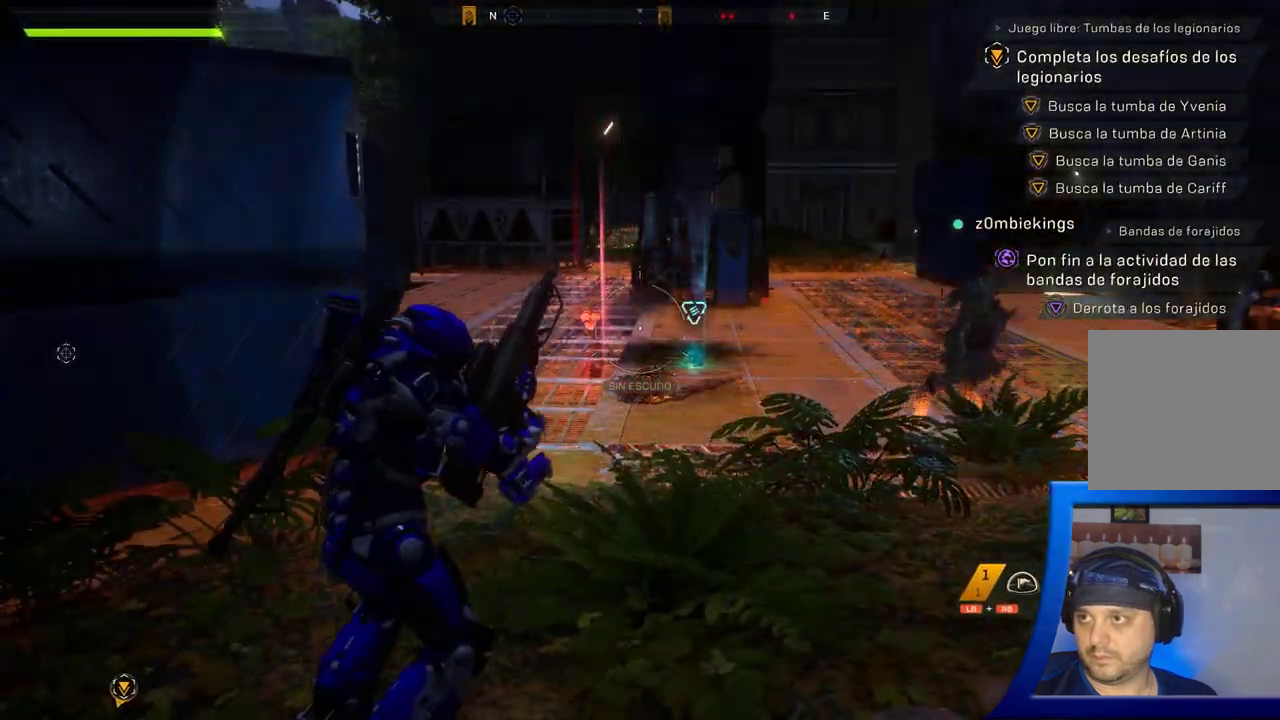
{"dt_ms": 1000, "buttons": [], "left_stick": "up", "right_stick": "center", "button_events": []}
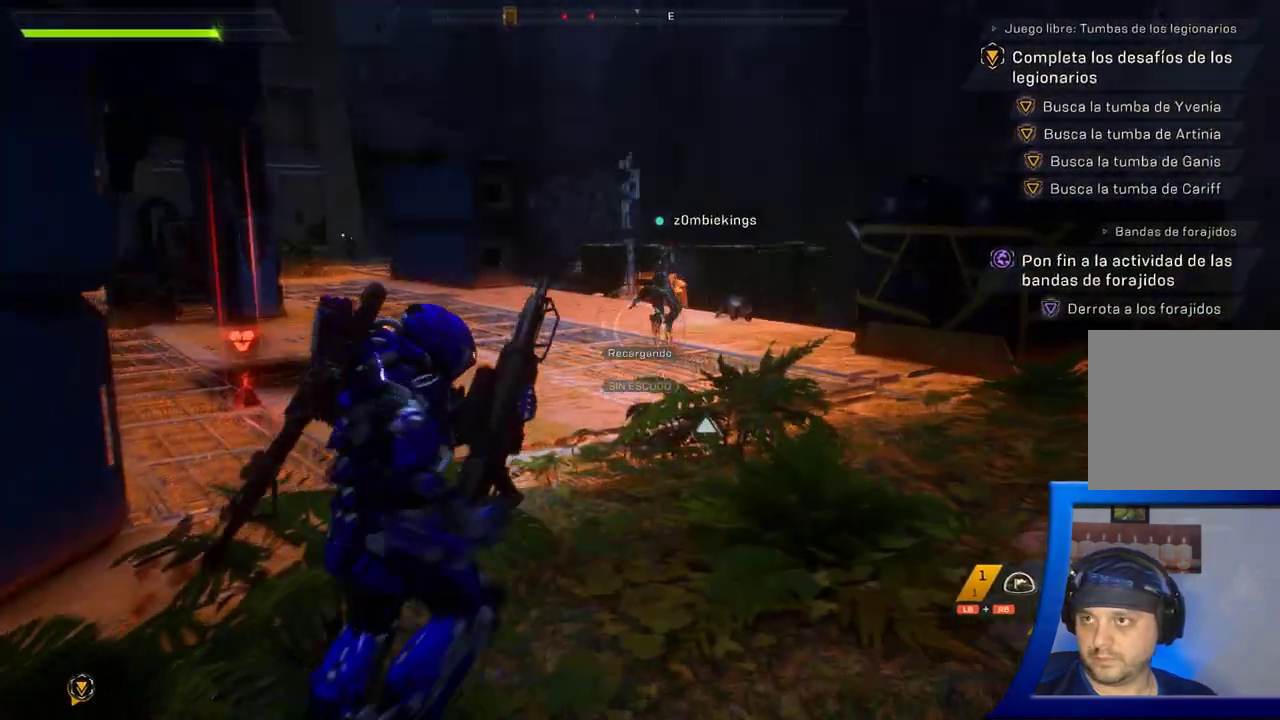
{"dt_ms": 500, "buttons": [], "left_stick": "up", "right_stick": "right", "button_events": []}